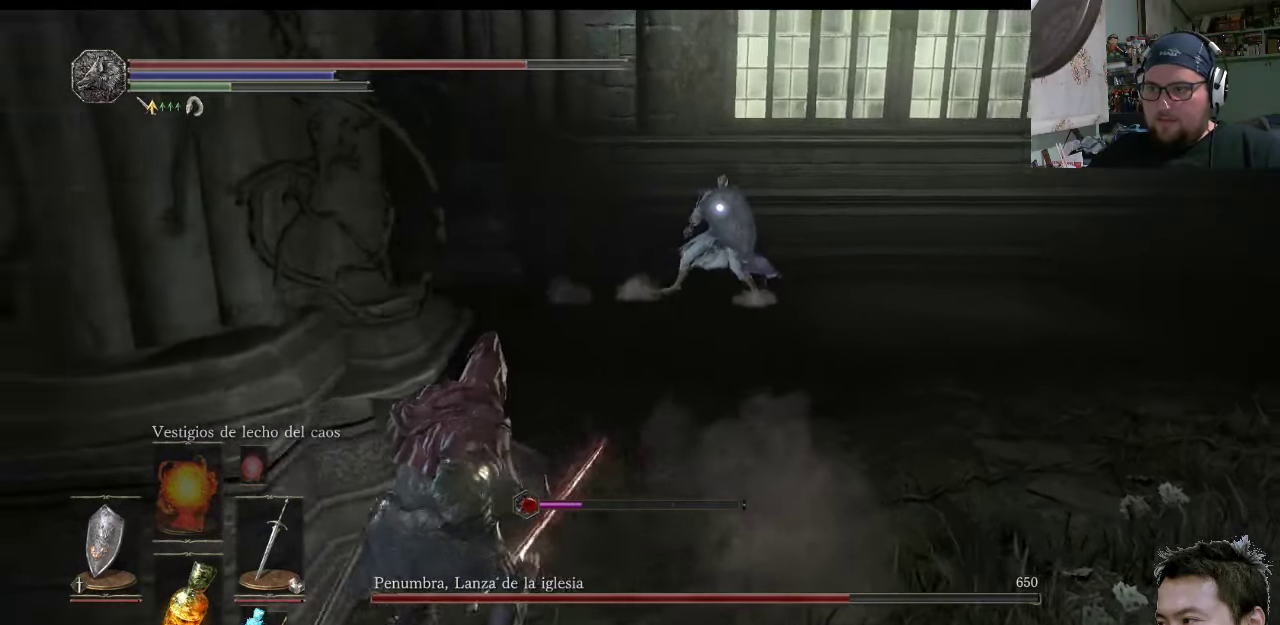
Gameplay with a controller (PlayStation layout); each line is a JSON object with the inputs held at the frame after it (dt_ms = milliseconds from this image to that frame). "events" lists button and stick changes between this image and that frame as [ms after this image, input, new state], when the widget could be followed in between. Not read: L2 L3 R2 R3.
{"dt_ms": 500, "buttons": [], "left_stick": "up-right", "right_stick": "center", "events": [[50, "left_stick", "up-left"], [150, "left_stick", "up-right"]]}
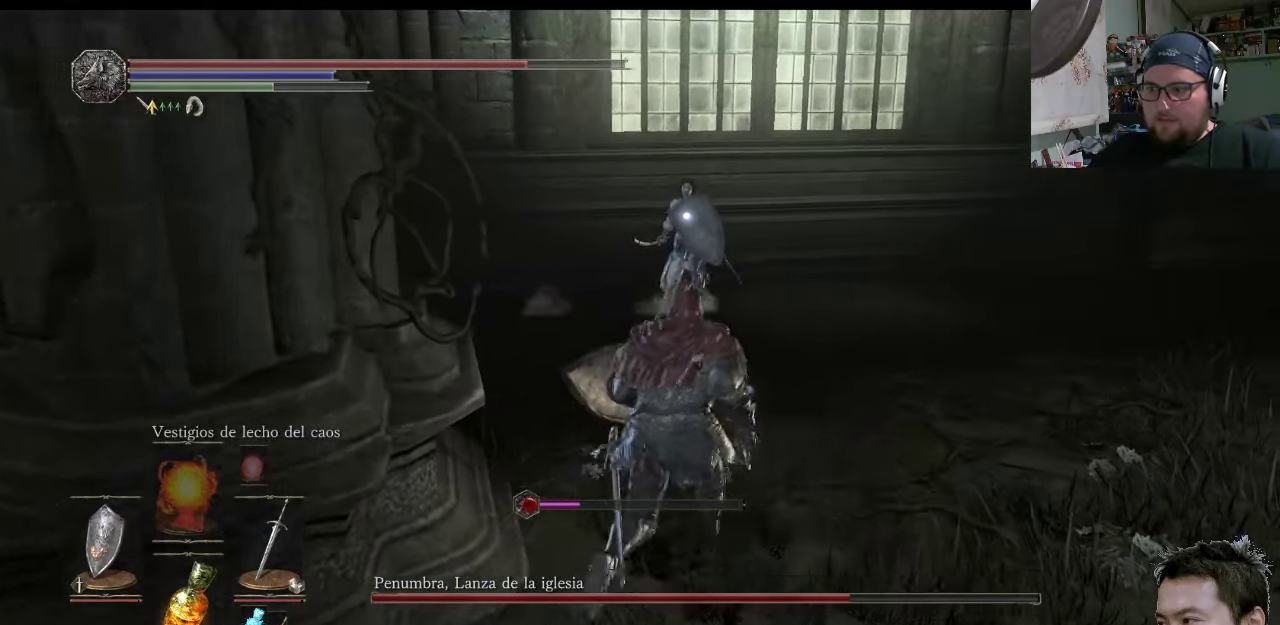
{"dt_ms": 500, "buttons": [], "left_stick": "up-right", "right_stick": "center", "events": []}
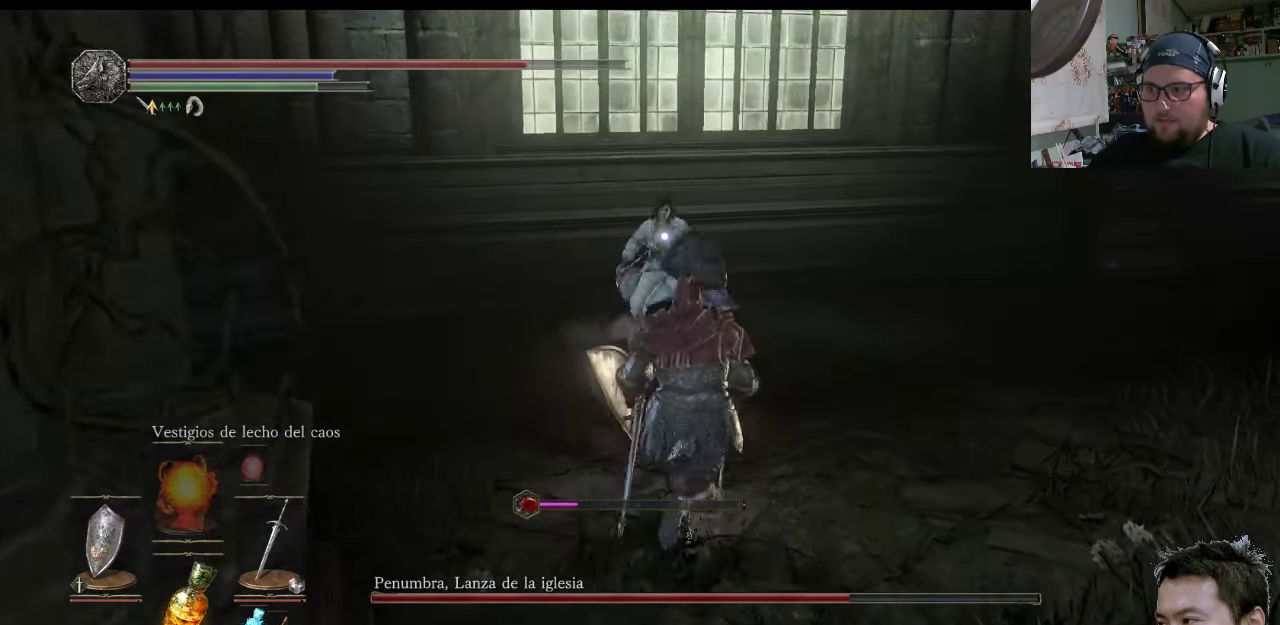
{"dt_ms": 500, "buttons": [], "left_stick": "center", "right_stick": "center", "events": [[500, "left_stick", "center"]]}
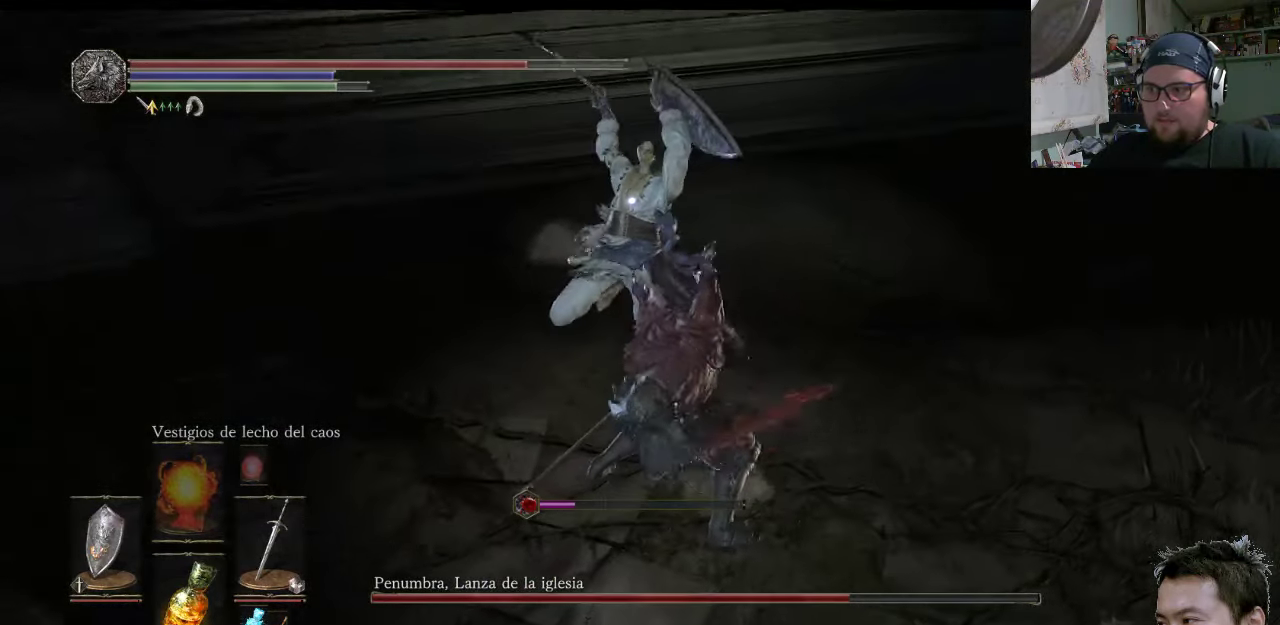
{"dt_ms": 500, "buttons": ["L1"], "left_stick": "up-right", "right_stick": "center", "events": [[133, "L1", "down"], [133, "left_stick", "right"], [233, "CIRCLE", "down"], [267, "left_stick", "up-right"], [367, "CIRCLE", "up"]]}
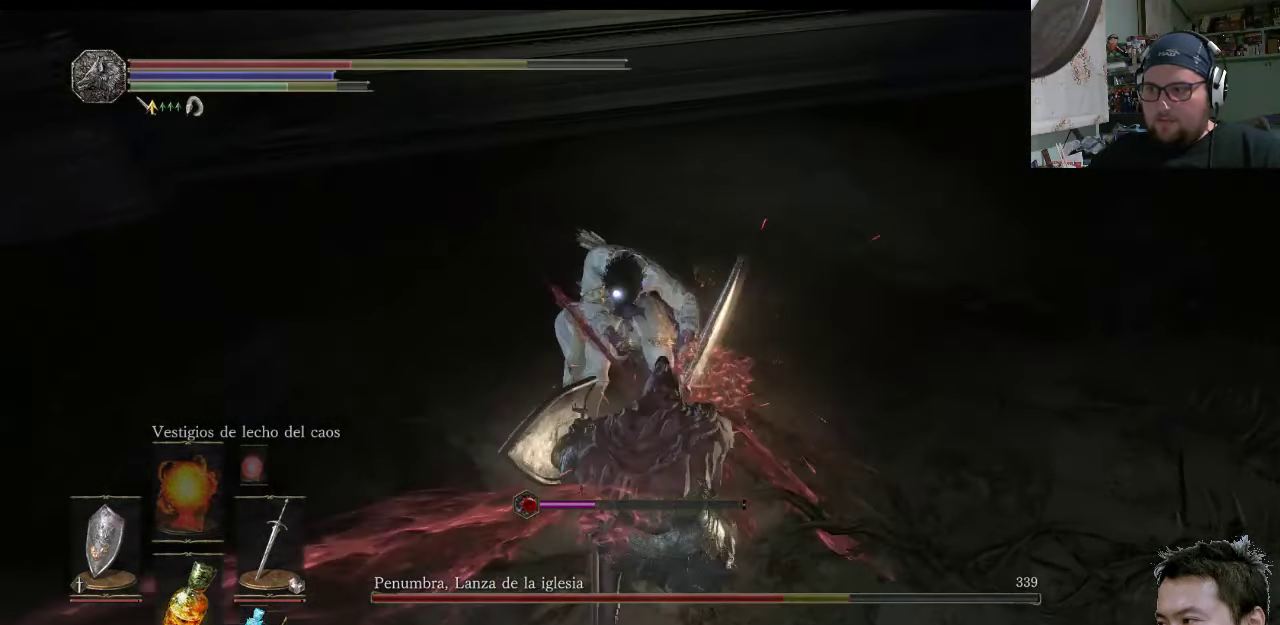
{"dt_ms": 500, "buttons": ["L1"], "left_stick": "up-right", "right_stick": "center", "events": []}
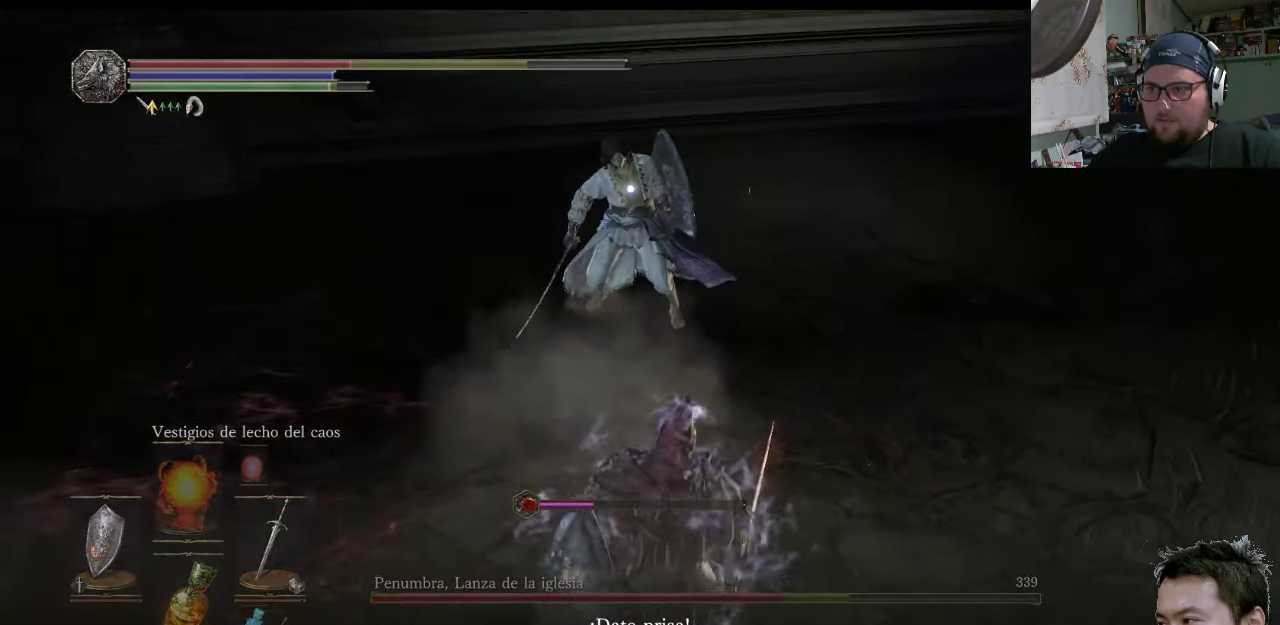
{"dt_ms": 500, "buttons": ["L1"], "left_stick": "down-right", "right_stick": "center", "events": [[217, "left_stick", "down-right"]]}
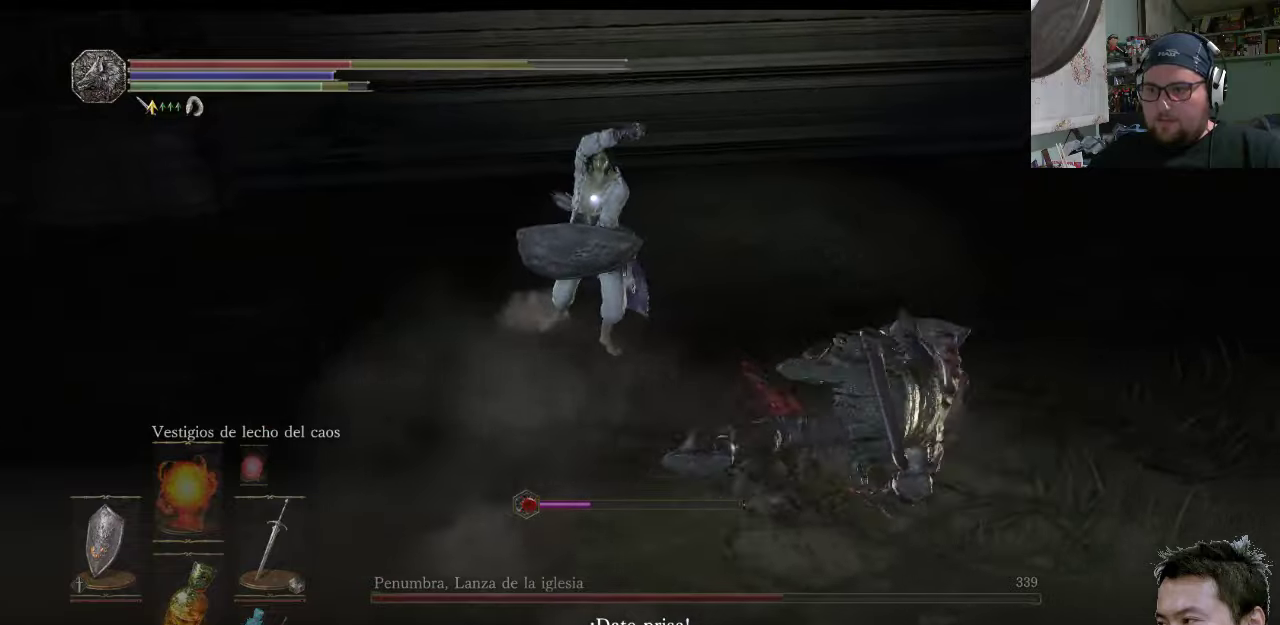
{"dt_ms": 500, "buttons": ["CIRCLE"], "left_stick": "down-right", "right_stick": "center", "events": [[150, "L1", "up"], [484, "CIRCLE", "down"]]}
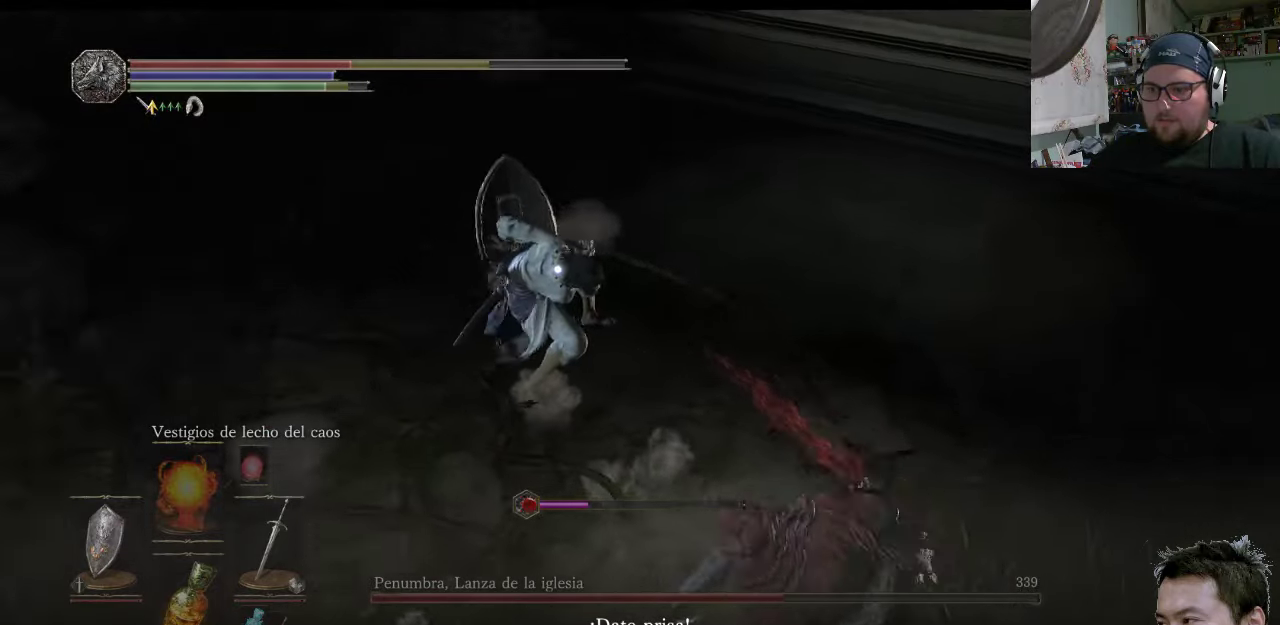
{"dt_ms": 500, "buttons": [], "left_stick": "down-right", "right_stick": "center", "events": [[17, "L1", "down"], [117, "CIRCLE", "up"], [267, "L1", "up"]]}
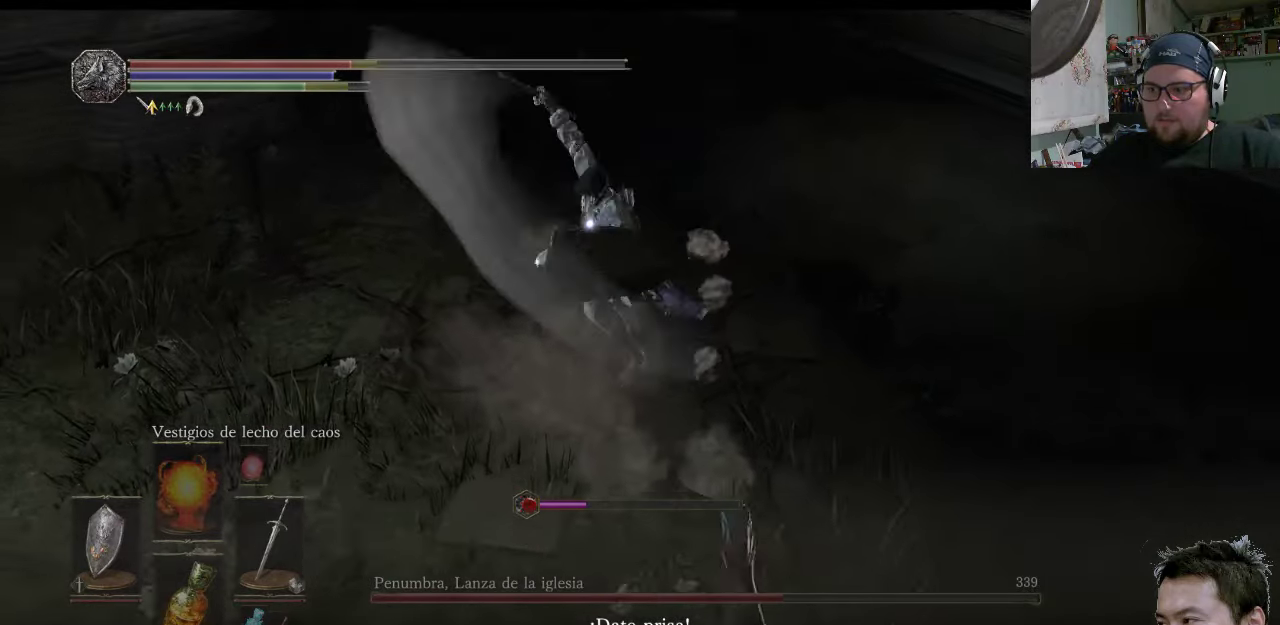
{"dt_ms": 500, "buttons": [], "left_stick": "down", "right_stick": "center", "events": [[234, "SQUARE", "down"], [334, "SQUARE", "up"], [467, "left_stick", "down"]]}
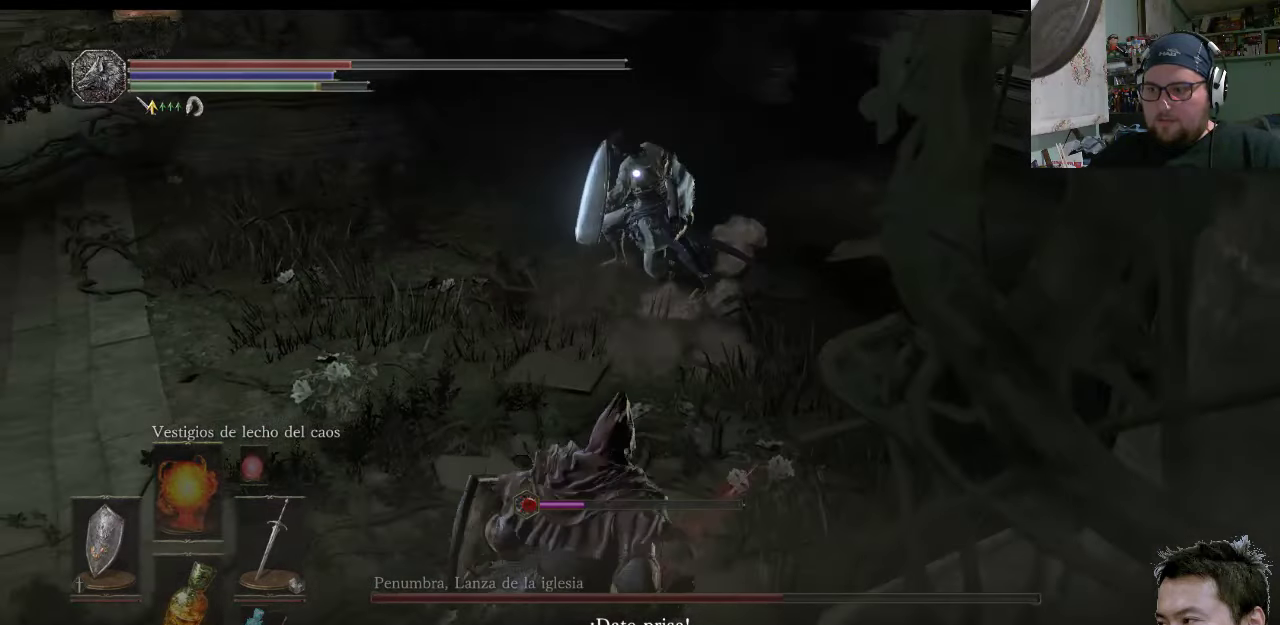
{"dt_ms": 500, "buttons": [], "left_stick": "down-left", "right_stick": "center", "events": [[200, "left_stick", "down-left"]]}
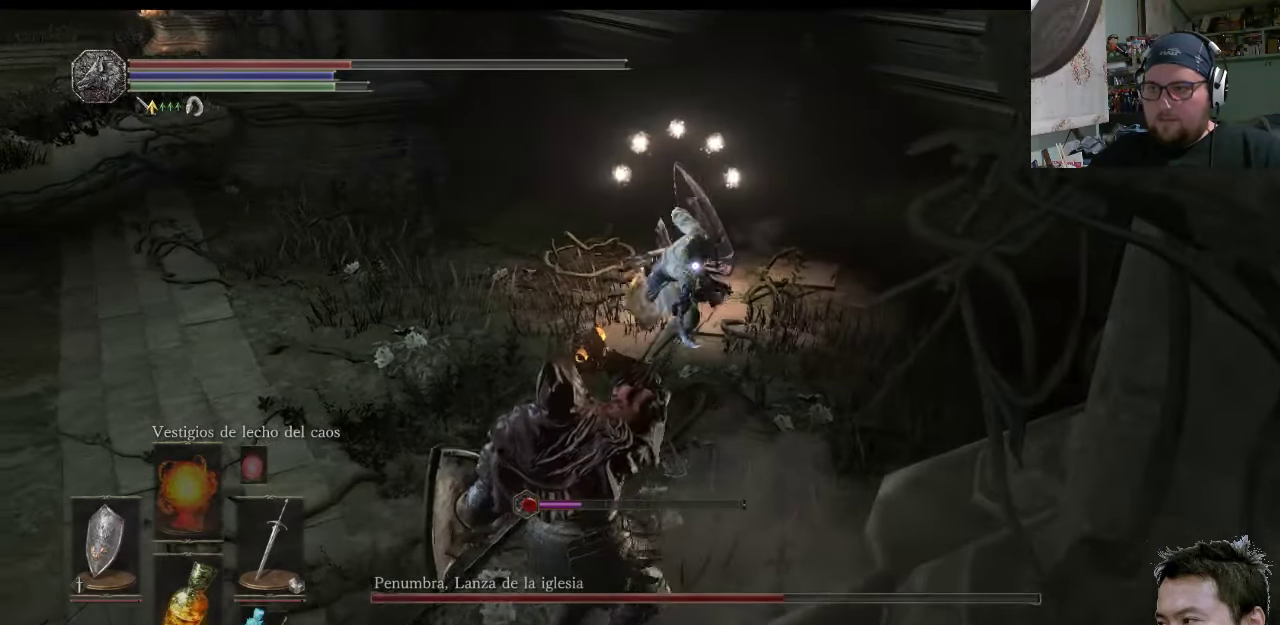
{"dt_ms": 500, "buttons": [], "left_stick": "down-left", "right_stick": "center", "events": []}
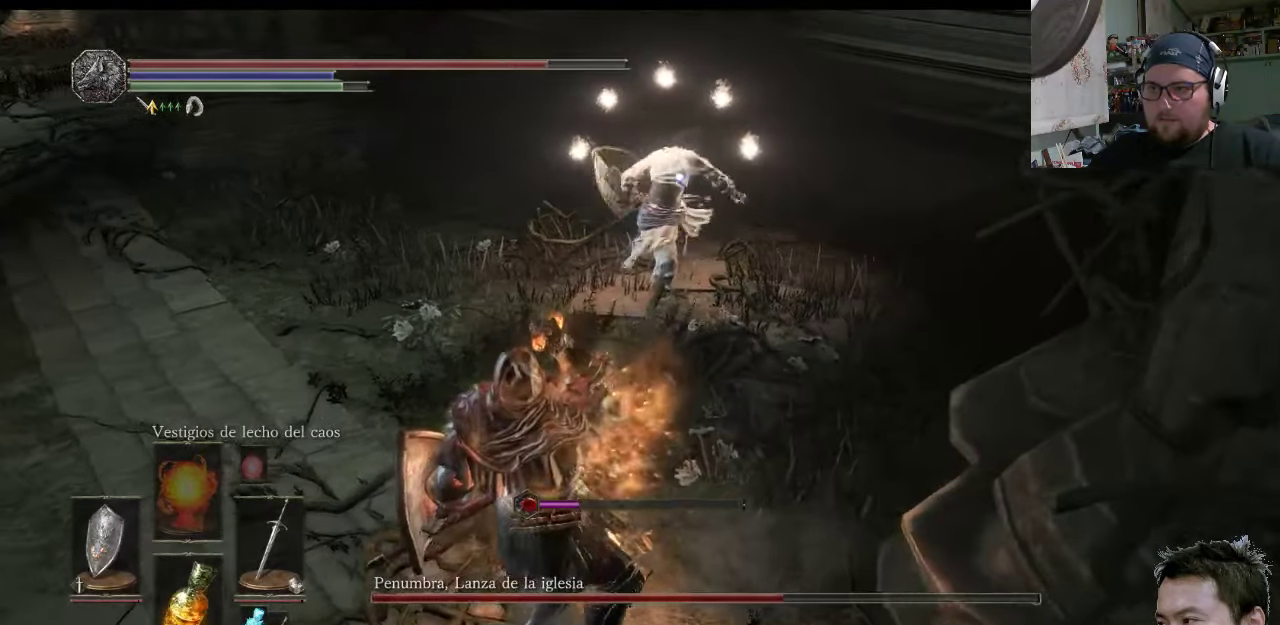
{"dt_ms": 1000, "buttons": ["L1"], "left_stick": "up-left", "right_stick": "center"}
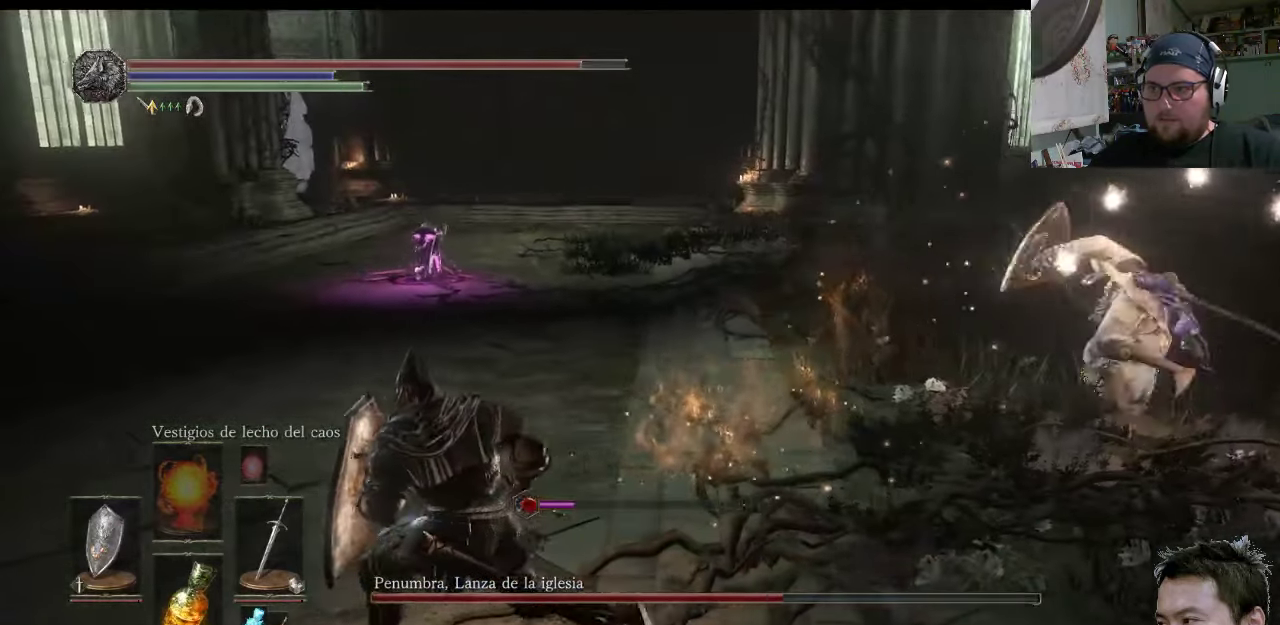
{"dt_ms": 500, "buttons": [], "left_stick": "up-left", "right_stick": "center", "events": [[17, "CIRCLE", "down"], [117, "CIRCLE", "up"], [484, "L1", "up"]]}
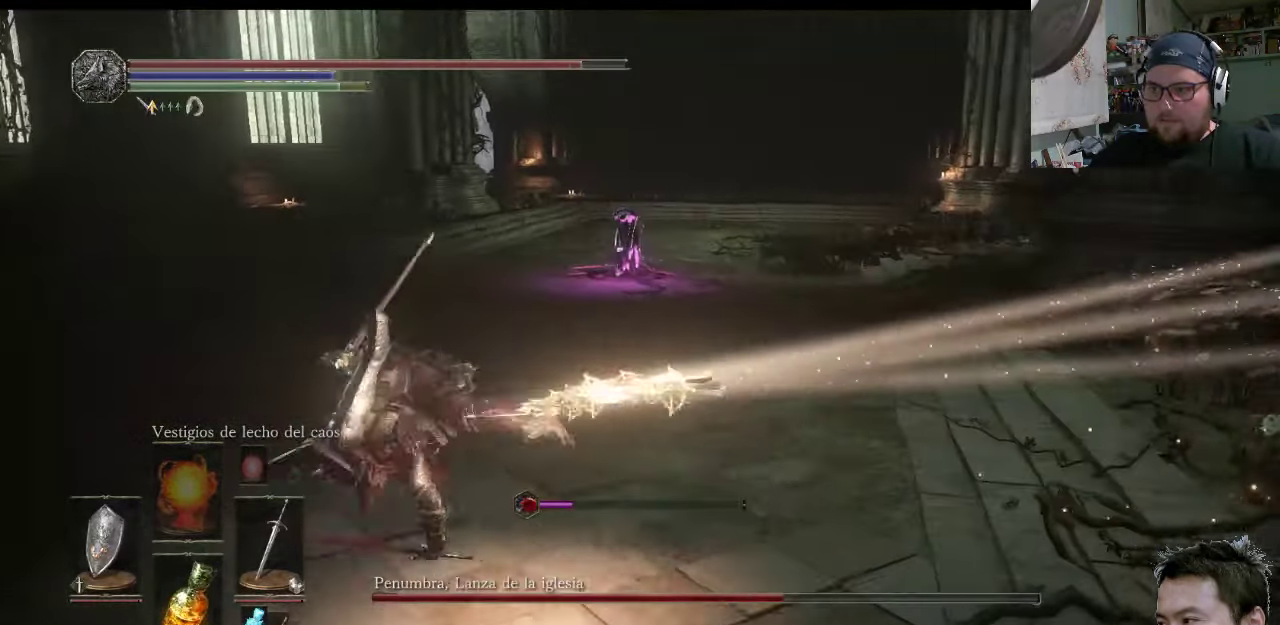
{"dt_ms": 500, "buttons": ["CIRCLE"], "left_stick": "up-right", "right_stick": "center", "events": [[167, "CIRCLE", "down"], [234, "left_stick", "up"], [367, "left_stick", "up-right"]]}
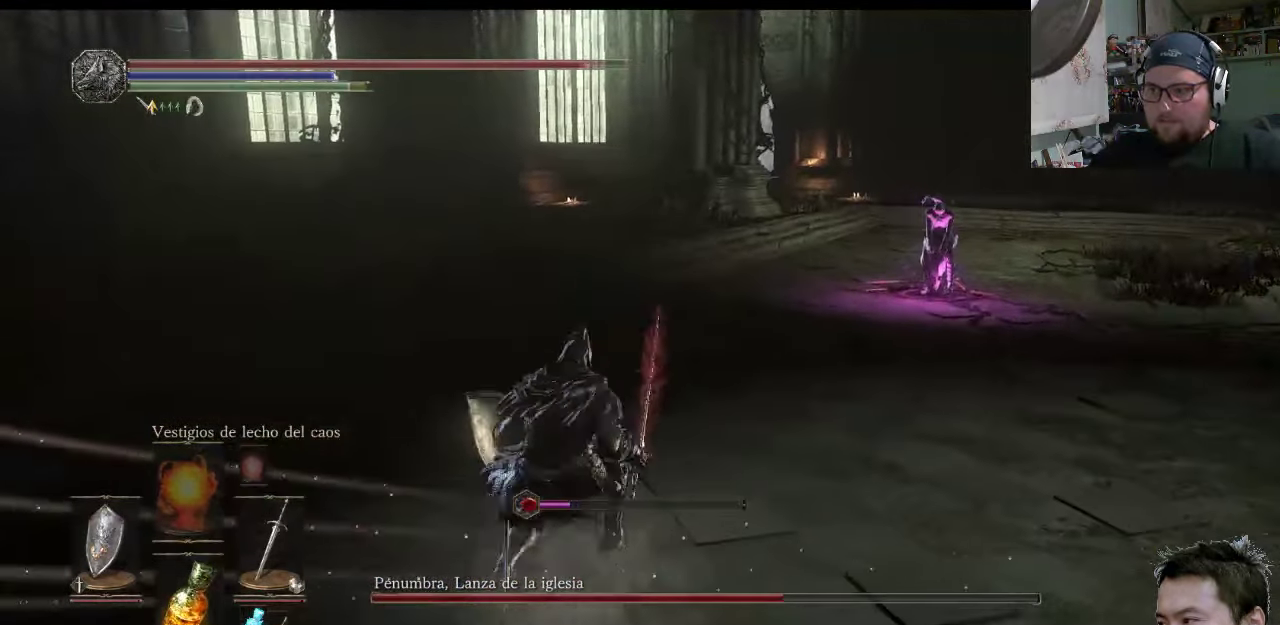
{"dt_ms": 500, "buttons": ["CIRCLE"], "left_stick": "up-right", "right_stick": "center", "events": []}
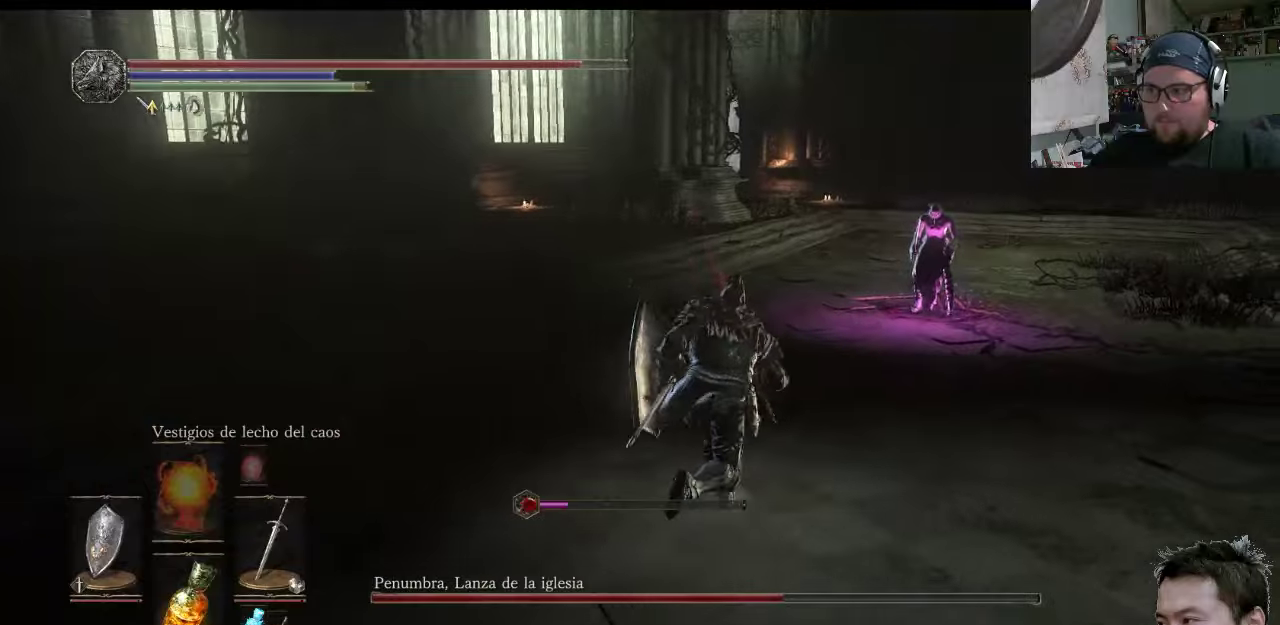
{"dt_ms": 500, "buttons": ["CIRCLE"], "left_stick": "up-right", "right_stick": "center", "events": []}
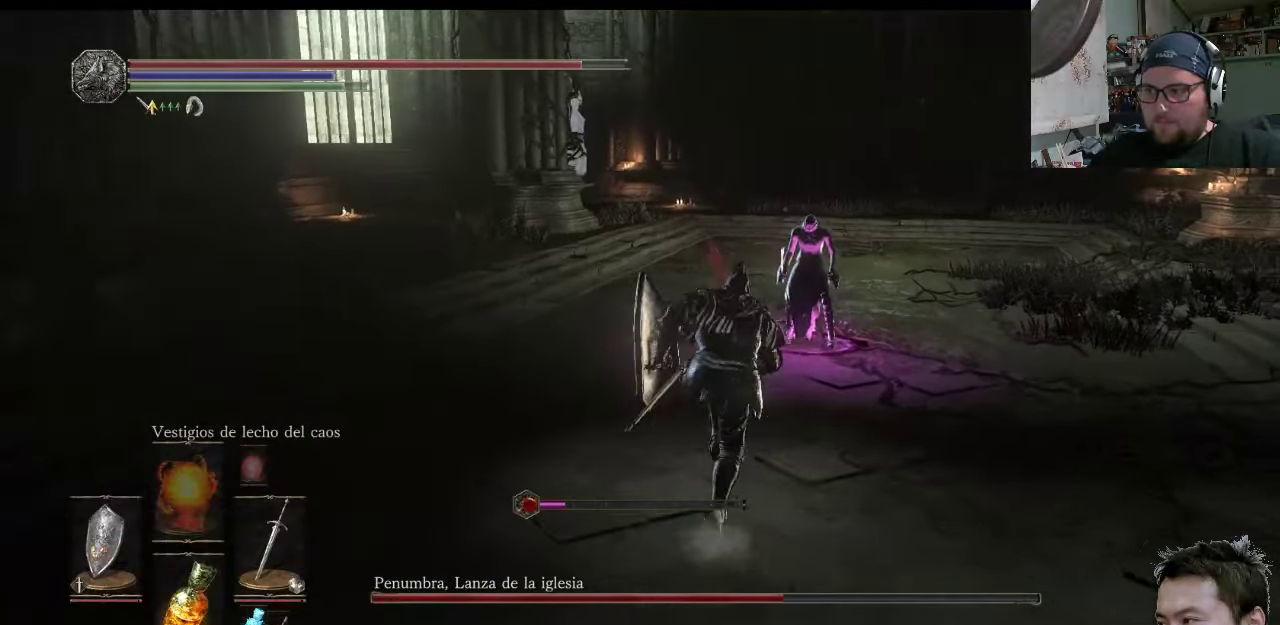
{"dt_ms": 500, "buttons": [], "left_stick": "up", "right_stick": "center", "events": [[450, "CIRCLE", "up"], [450, "left_stick", "up"]]}
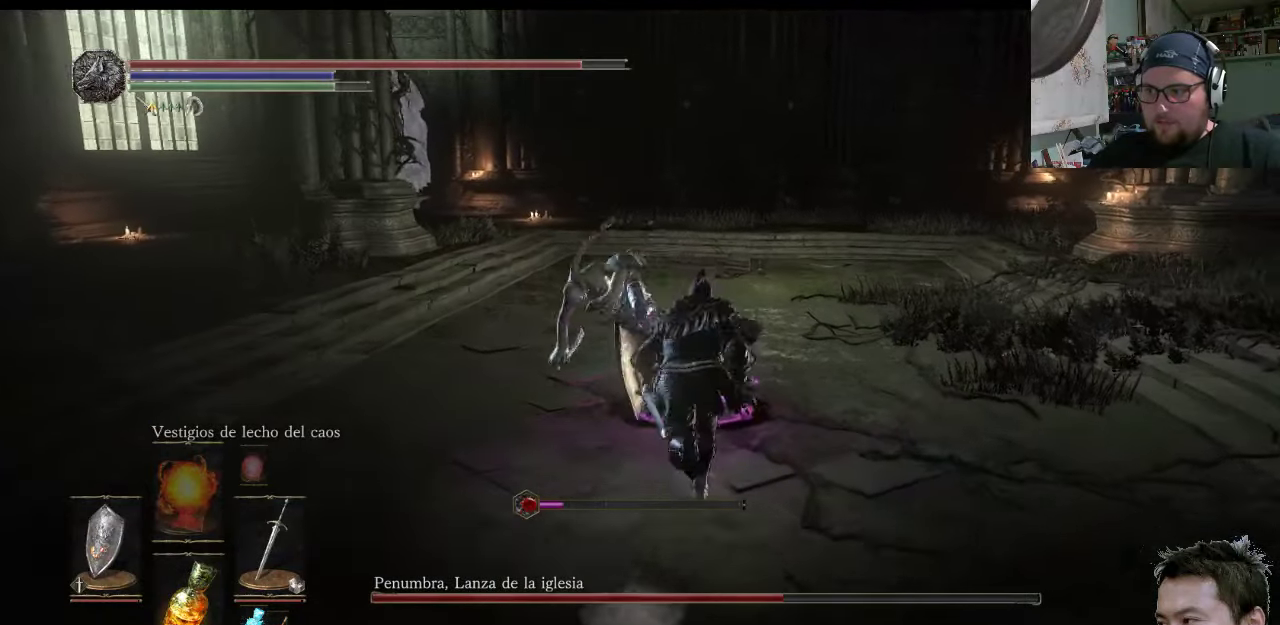
{"dt_ms": 500, "buttons": [], "left_stick": "down-left", "right_stick": "center", "events": [[116, "R1", "down"], [250, "left_stick", "up-left"], [383, "R1", "up"], [450, "left_stick", "down-left"]]}
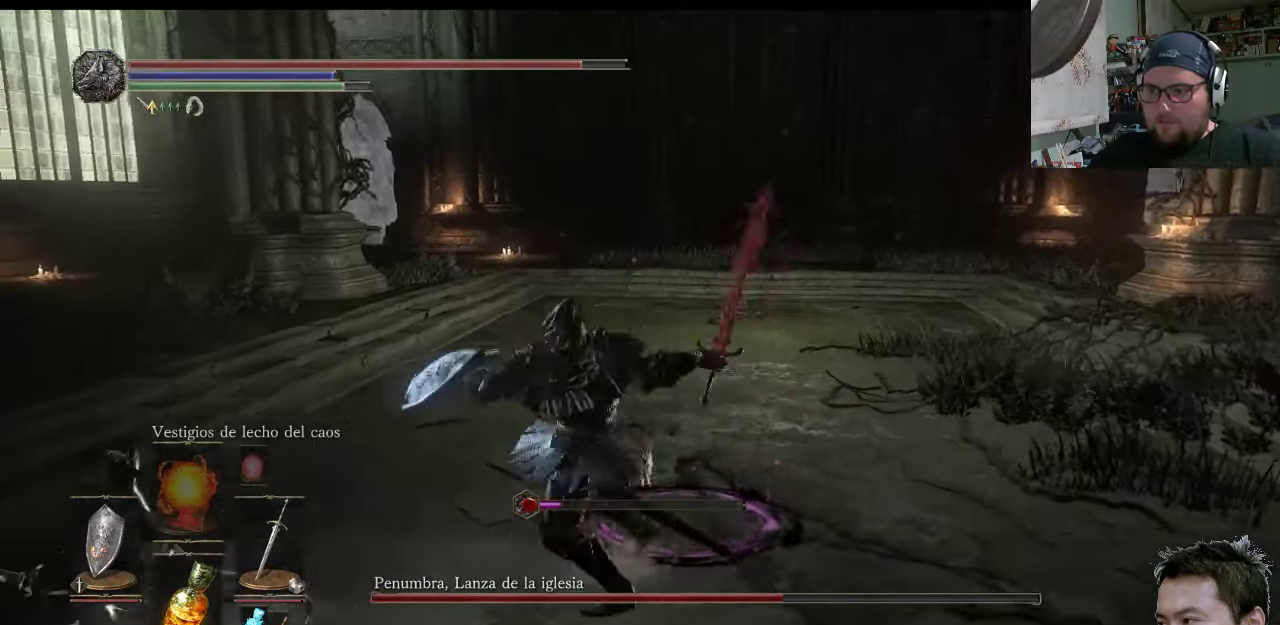
{"dt_ms": 500, "buttons": [], "left_stick": "up-left", "right_stick": "center", "events": [[50, "right_stick", "left"], [183, "right_stick", "up-left"], [283, "R1", "down"], [383, "left_stick", "up-left"], [450, "right_stick", "center"], [483, "R1", "up"]]}
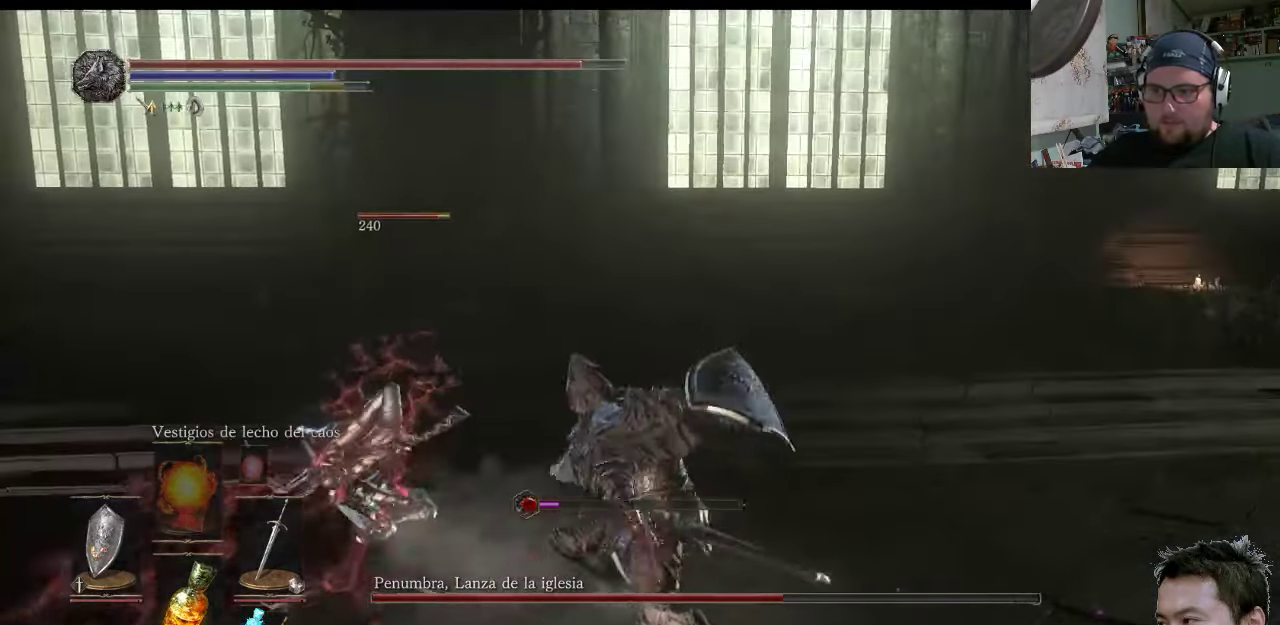
{"dt_ms": 500, "buttons": ["R1"], "left_stick": "up-left", "right_stick": "center", "events": [[466, "R1", "down"]]}
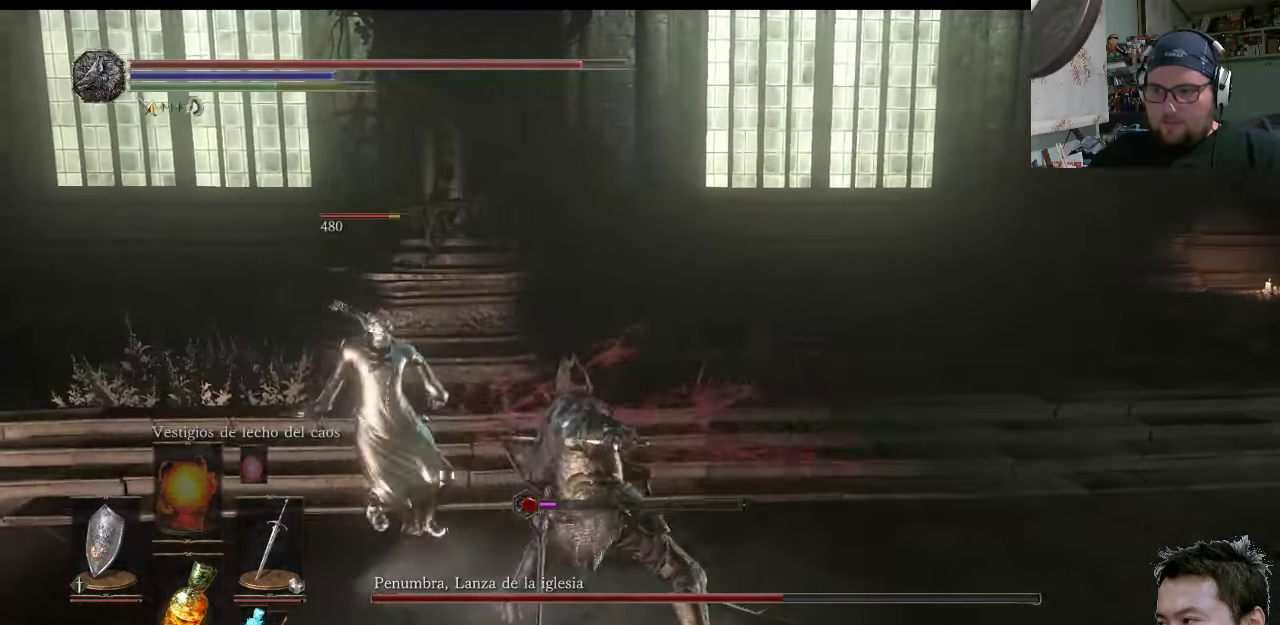
{"dt_ms": 500, "buttons": [], "left_stick": "up-right", "right_stick": "center", "events": [[200, "R1", "up"], [500, "left_stick", "up-right"]]}
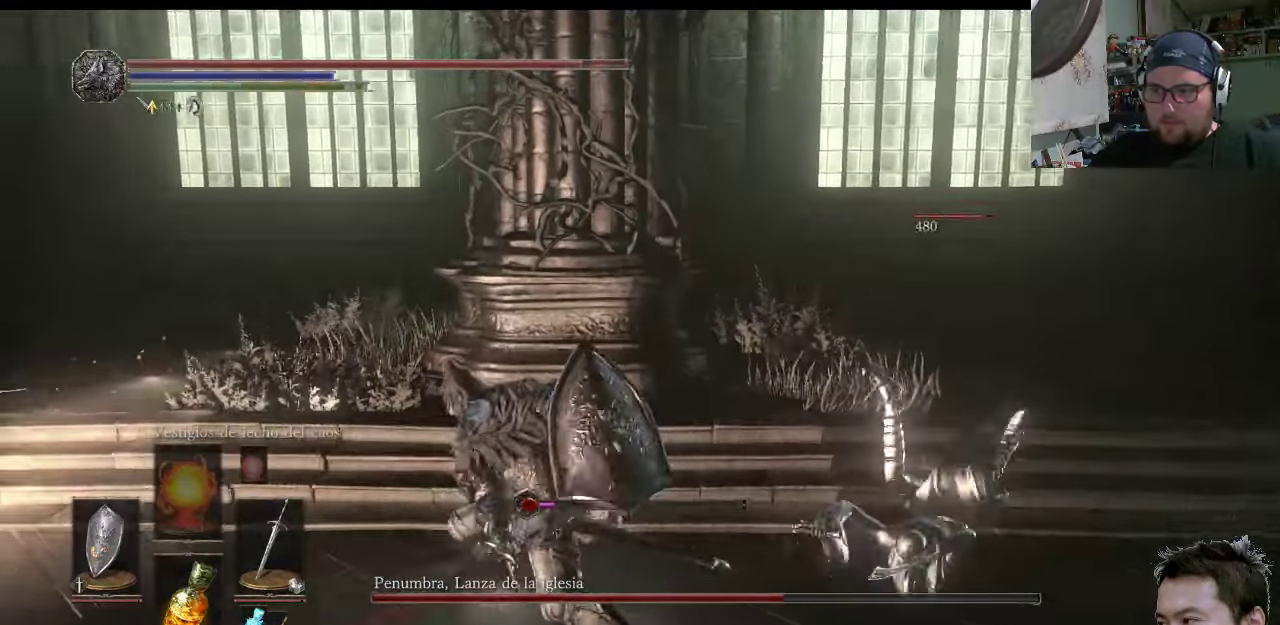
{"dt_ms": 500, "buttons": [], "left_stick": "down-right", "right_stick": "center", "events": [[100, "CIRCLE", "down"], [233, "left_stick", "down-right"], [333, "CIRCLE", "up"]]}
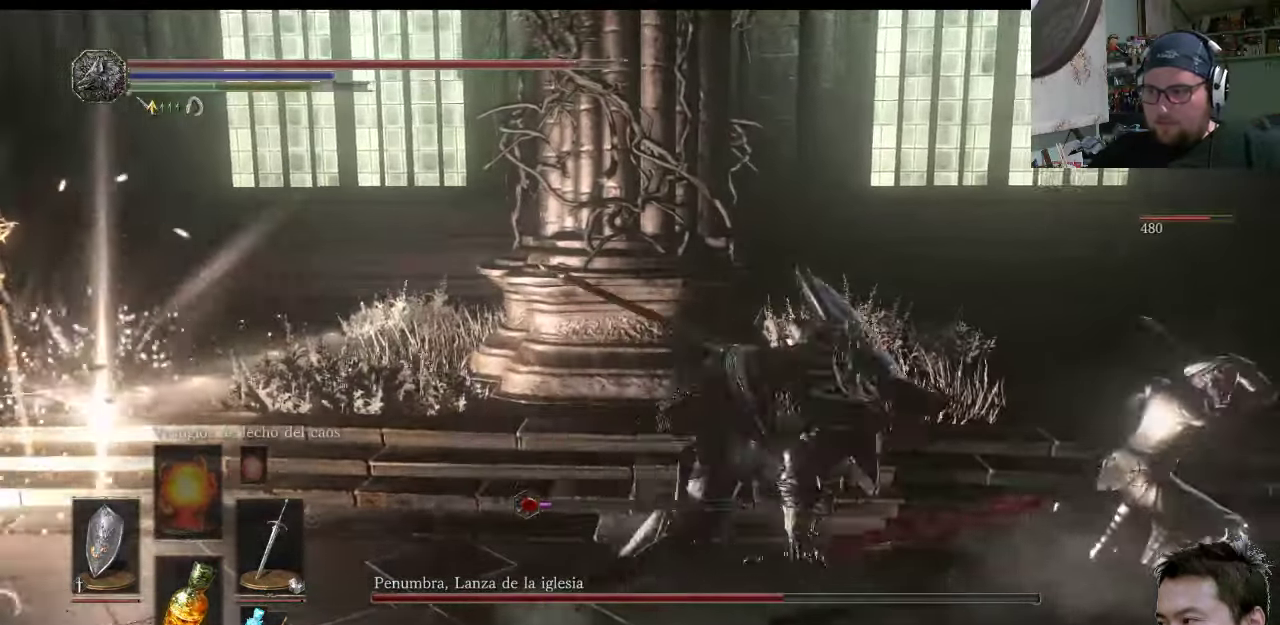
{"dt_ms": 500, "buttons": ["R1"], "left_stick": "up-left", "right_stick": "center", "events": [[133, "right_stick", "up-right"], [300, "right_stick", "center"], [366, "R1", "down"], [366, "left_stick", "up-right"], [450, "left_stick", "up-left"]]}
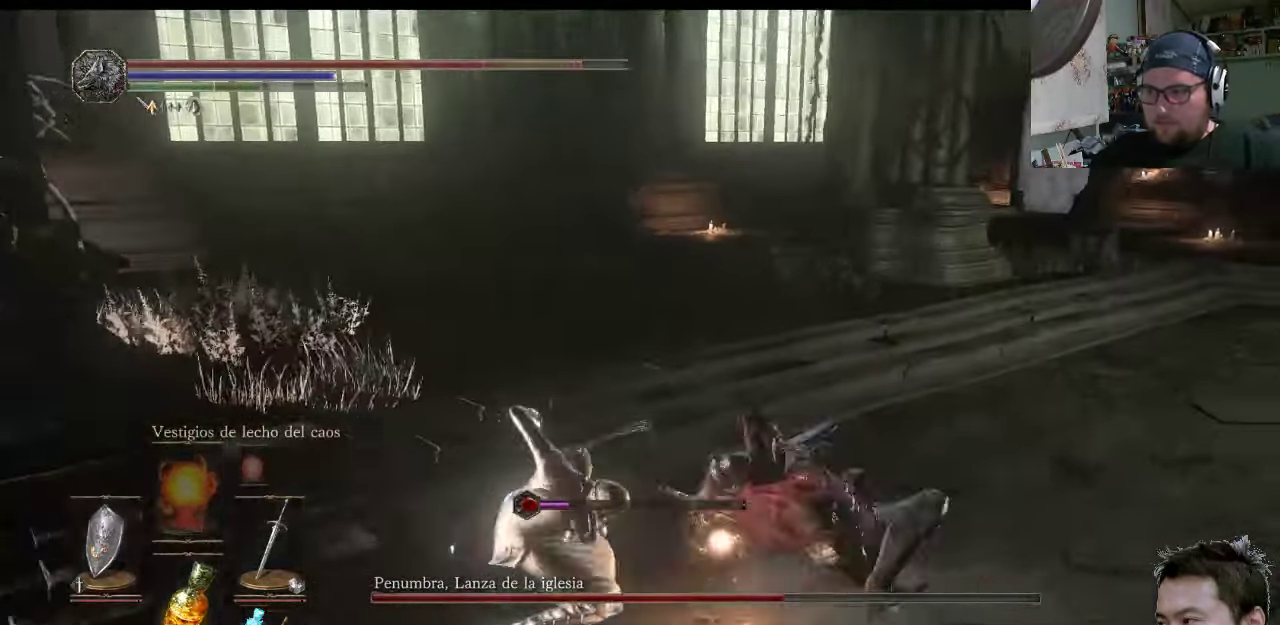
{"dt_ms": 500, "buttons": ["R1"], "left_stick": "down-left", "right_stick": "center", "events": [[16, "R1", "up"], [283, "R1", "down"], [283, "left_stick", "left"], [383, "left_stick", "down-left"], [416, "R1", "up"], [483, "R1", "down"]]}
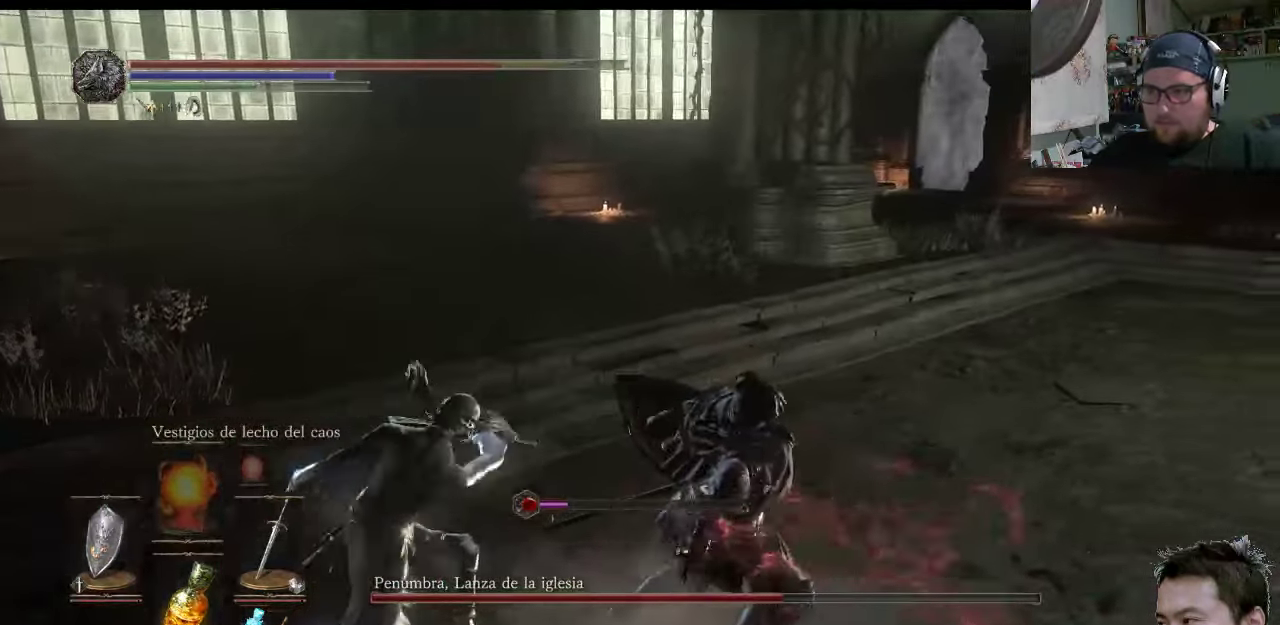
{"dt_ms": 500, "buttons": [], "left_stick": "down-right", "right_stick": "center", "events": [[83, "R1", "up"], [183, "R1", "down"], [250, "R1", "up"], [416, "left_stick", "down-right"]]}
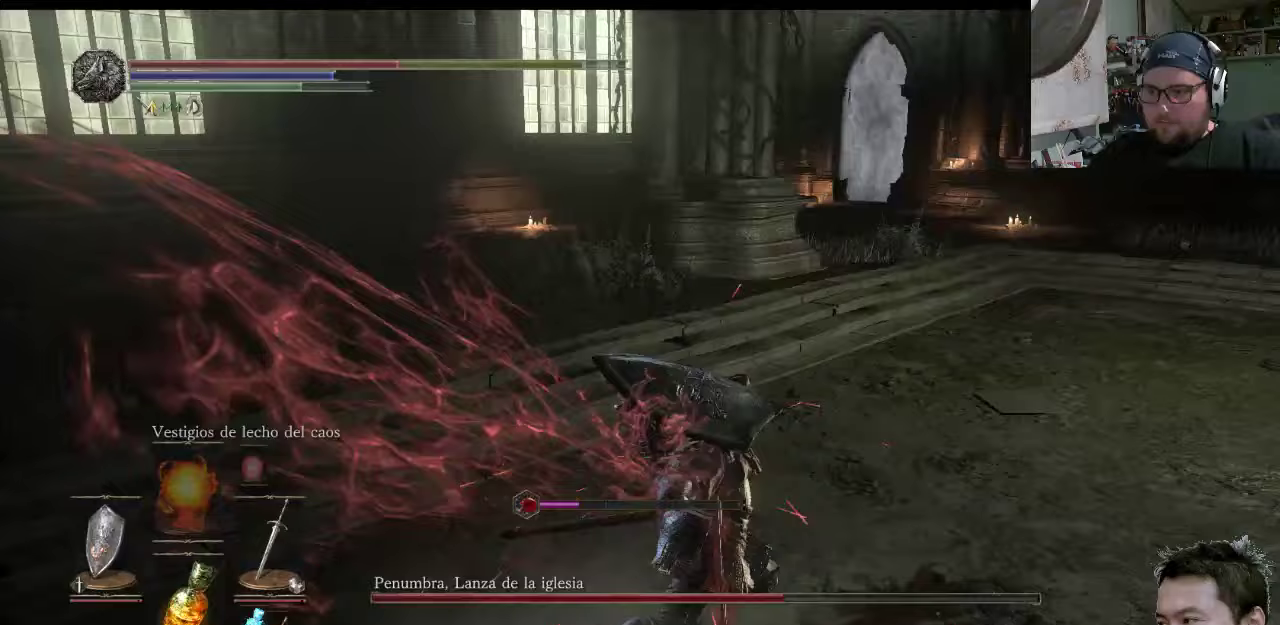
{"dt_ms": 500, "buttons": [], "left_stick": "down-right", "right_stick": "up-left", "events": [[117, "right_stick", "down-left"], [250, "right_stick", "left"], [450, "right_stick", "up-left"]]}
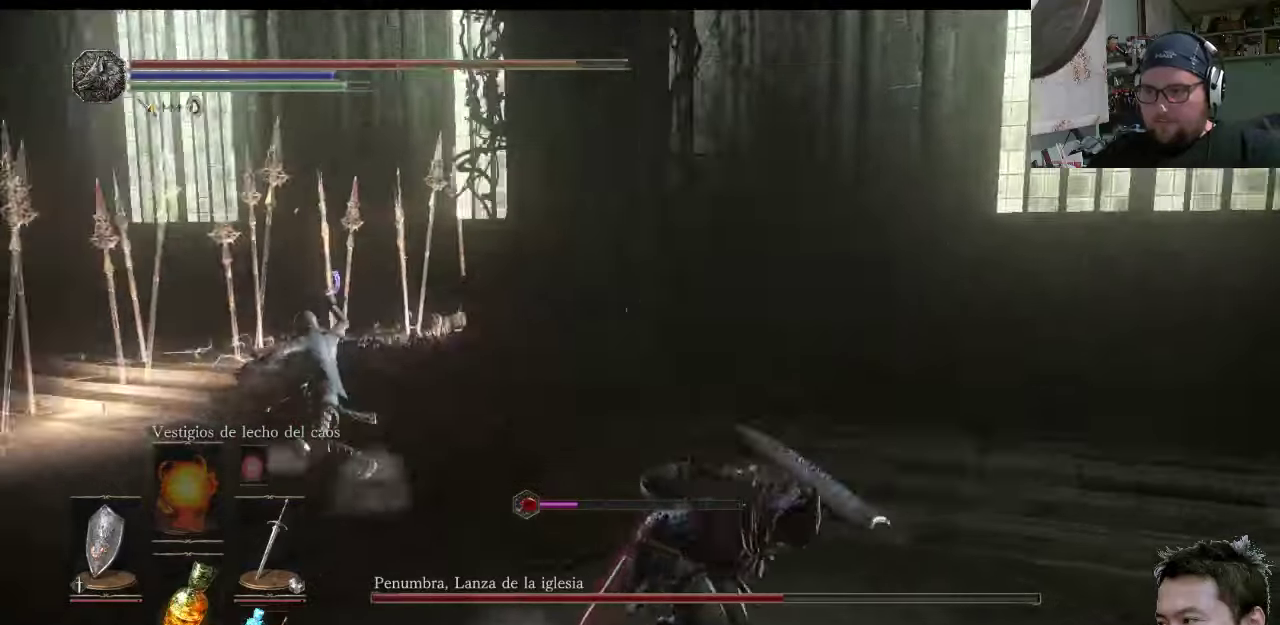
{"dt_ms": 500, "buttons": [], "left_stick": "down-left", "right_stick": "center", "events": [[167, "left_stick", "down-left"], [167, "right_stick", "center"]]}
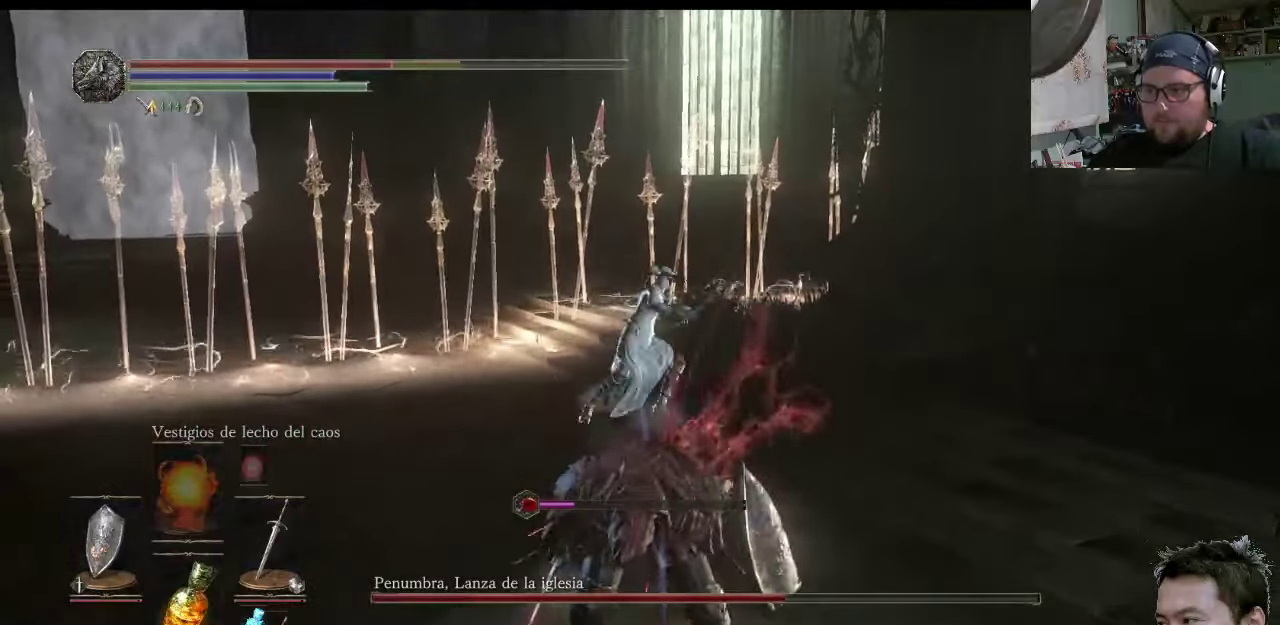
{"dt_ms": 500, "buttons": [], "left_stick": "down-left", "right_stick": "center", "events": [[233, "CIRCLE", "down"], [367, "CIRCLE", "up"]]}
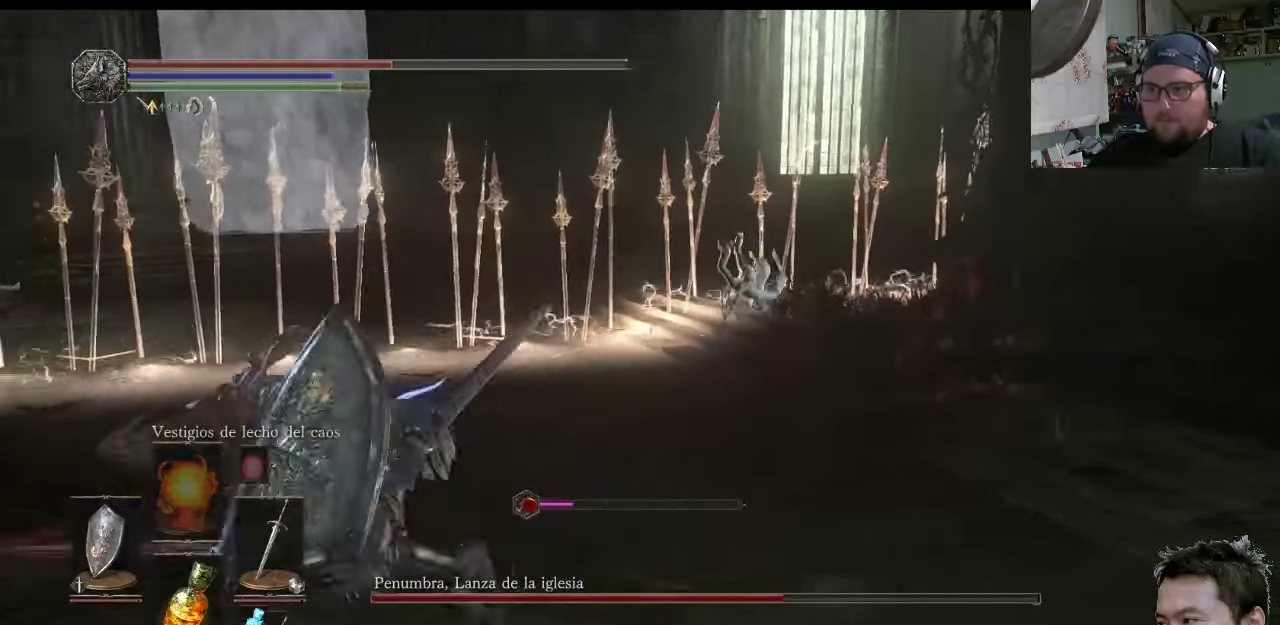
{"dt_ms": 500, "buttons": [], "left_stick": "down-left", "right_stick": "right", "events": [[433, "right_stick", "right"]]}
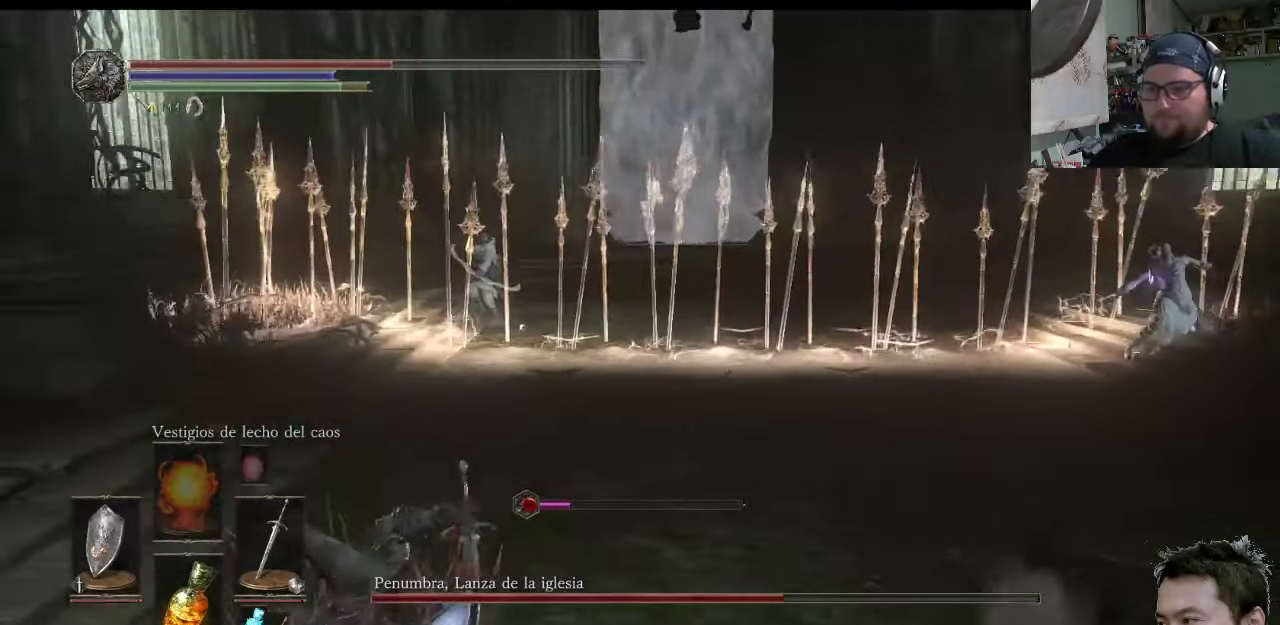
{"dt_ms": 500, "buttons": [], "left_stick": "down-left", "right_stick": "center", "events": [[183, "right_stick", "center"], [283, "SQUARE", "down"], [417, "SQUARE", "up"]]}